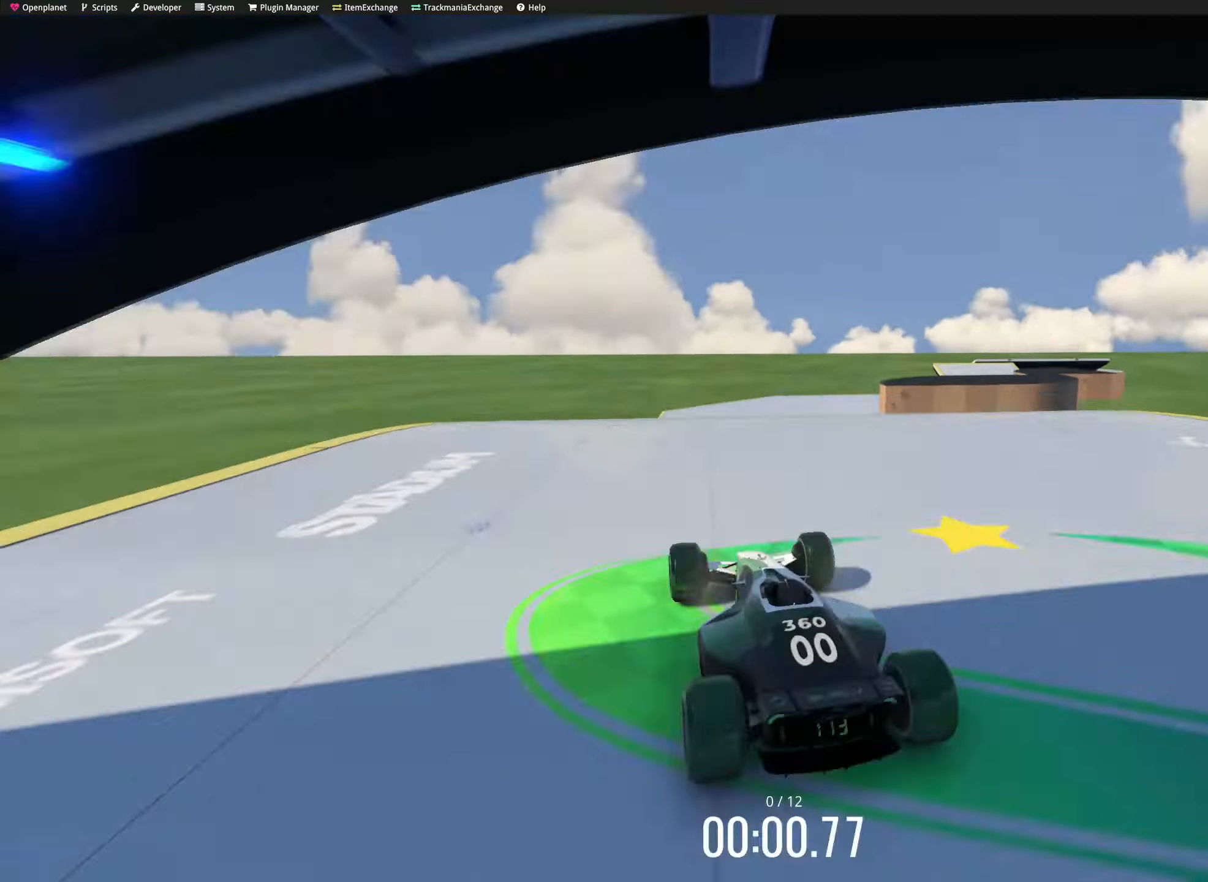
Gameplay with keyboard; each line is a JSON object with the keys held at the frame after it. "events" lists presses ("down") and releases ("up") of "down", "left", "right" and "up" between this image and that frame as [ms after this image, input, new state], when the widget could be followed in between. No other keys are recorded. Mouse input is not recorded.
{"keys": ["right", "up"], "events": [[116, "right", "down"], [200, "right", "up"], [216, "left", "down"], [383, "down", "down"], [400, "left", "up"], [400, "right", "down"], [433, "down", "up"]]}
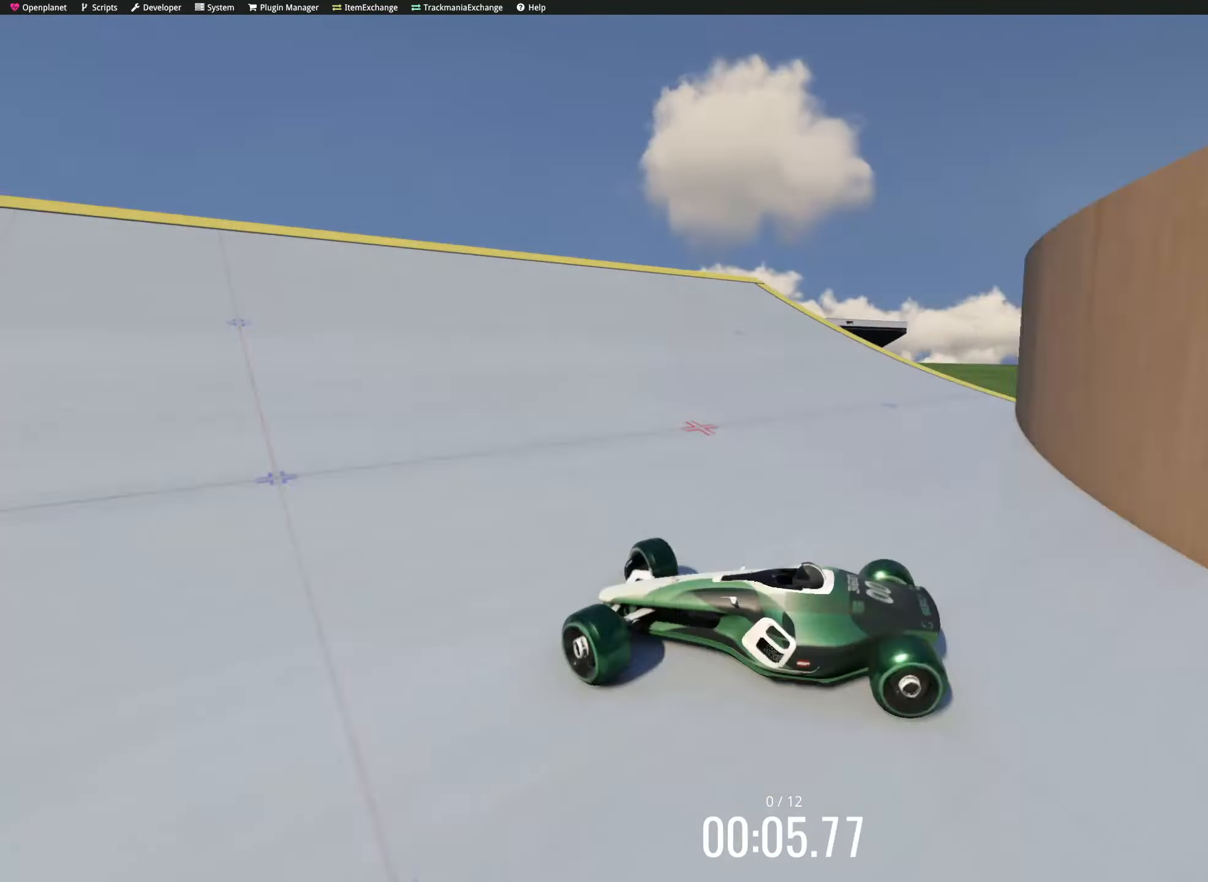
{"keys": ["up"], "events": [[16, "right", "up"], [133, "left", "down"], [183, "left", "up"], [266, "left", "down"], [333, "left", "up"], [333, "right", "down"], [500, "right", "up"]]}
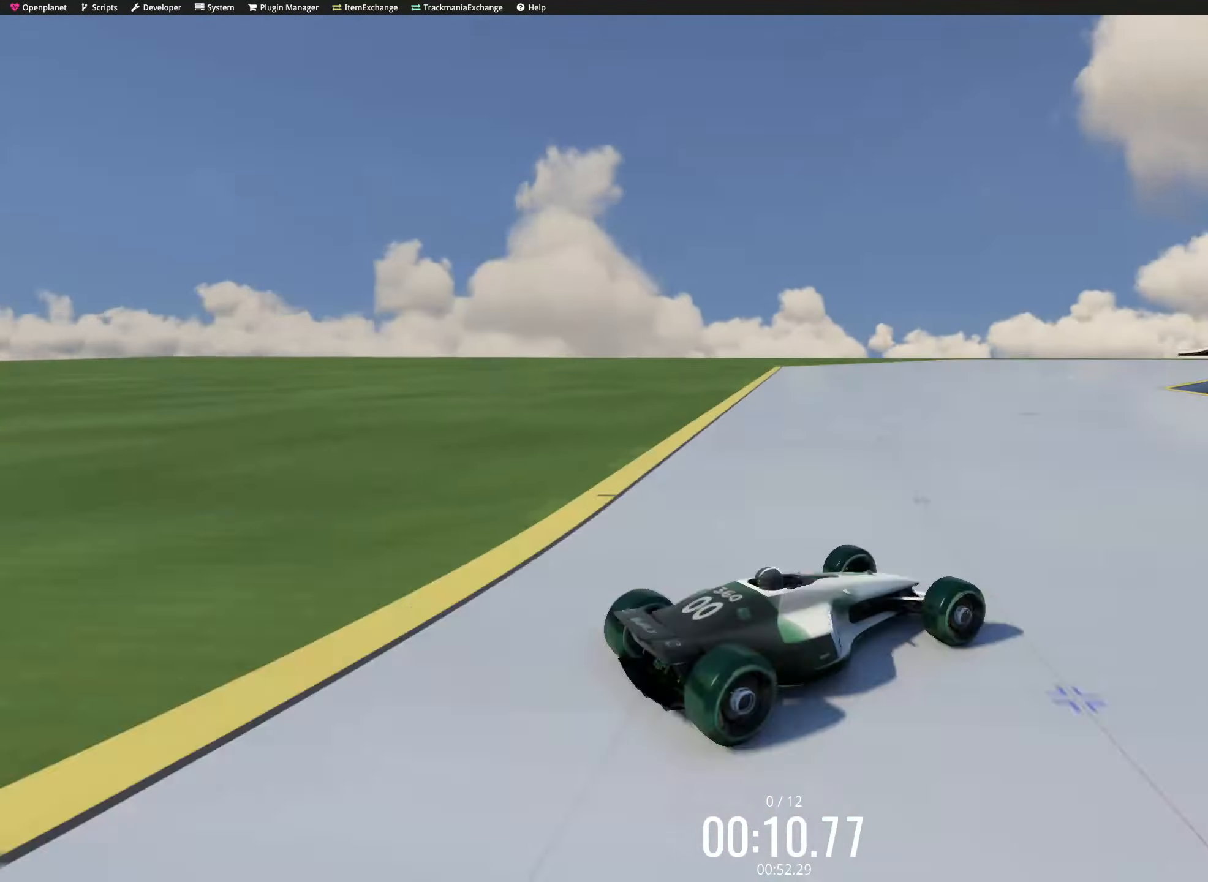
{"keys": ["up"], "events": [[50, "left", "down"], [200, "left", "up"], [250, "left", "down"], [300, "left", "up"], [300, "right", "down"], [383, "right", "up"]]}
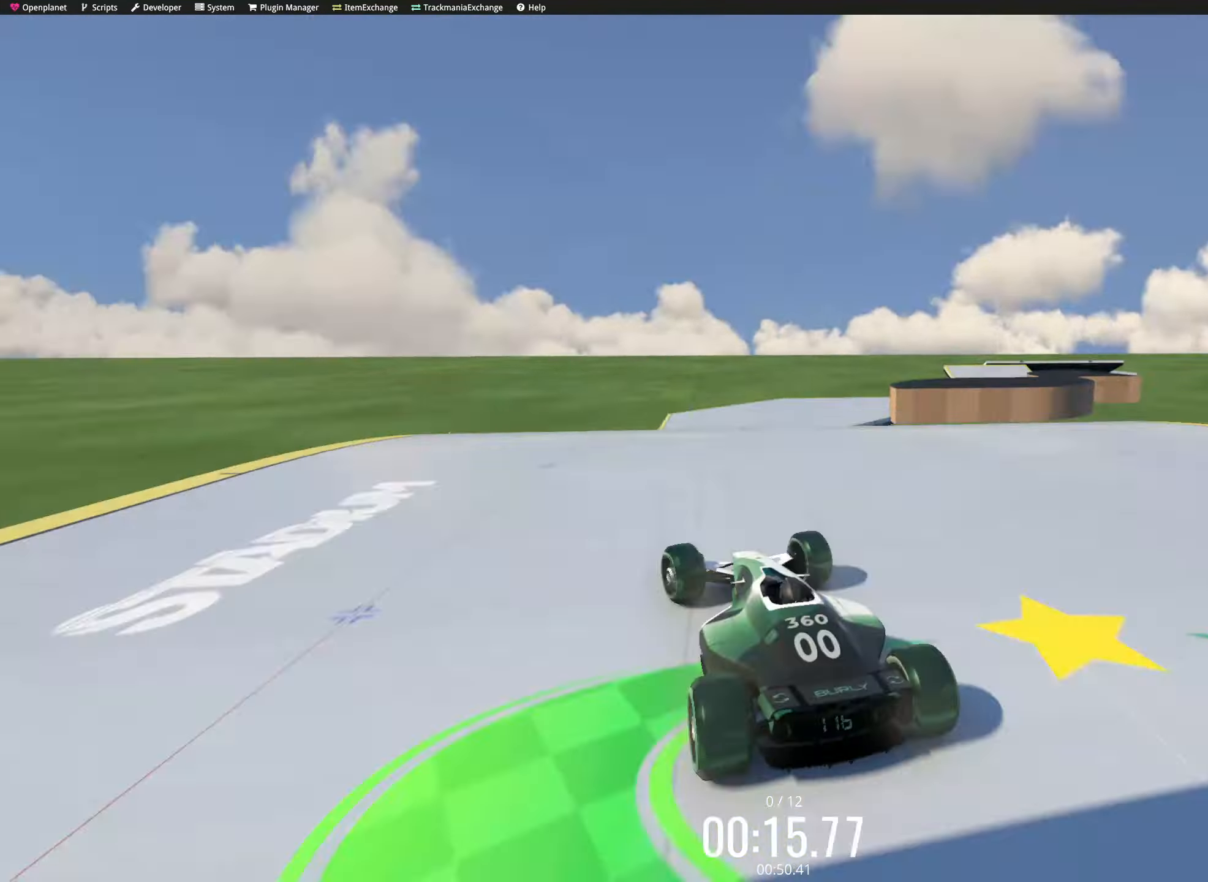
{"keys": ["right", "up"], "events": [[66, "right", "down"], [216, "left", "down"], [216, "right", "up"], [400, "left", "up"], [416, "left", "down"], [433, "left", "up"], [450, "left", "down"], [500, "left", "up"], [500, "right", "down"]]}
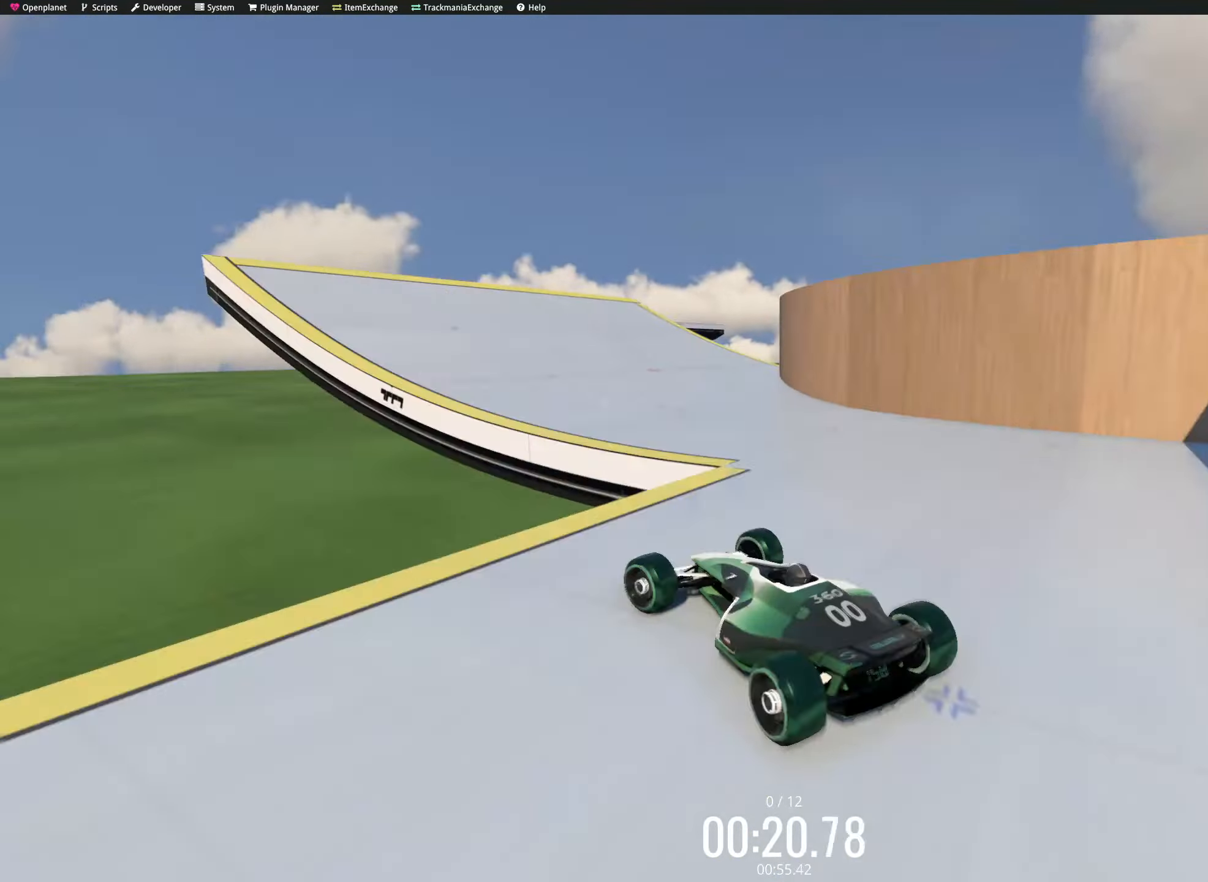
{"keys": ["up"], "events": [[116, "down", "down"], [133, "left", "down"], [133, "right", "up"], [150, "down", "up"], [166, "left", "up"], [166, "right", "down"], [266, "down", "down"], [266, "right", "up"], [283, "left", "down"], [333, "down", "up"], [333, "left", "up"], [433, "left", "down"], [466, "left", "up"]]}
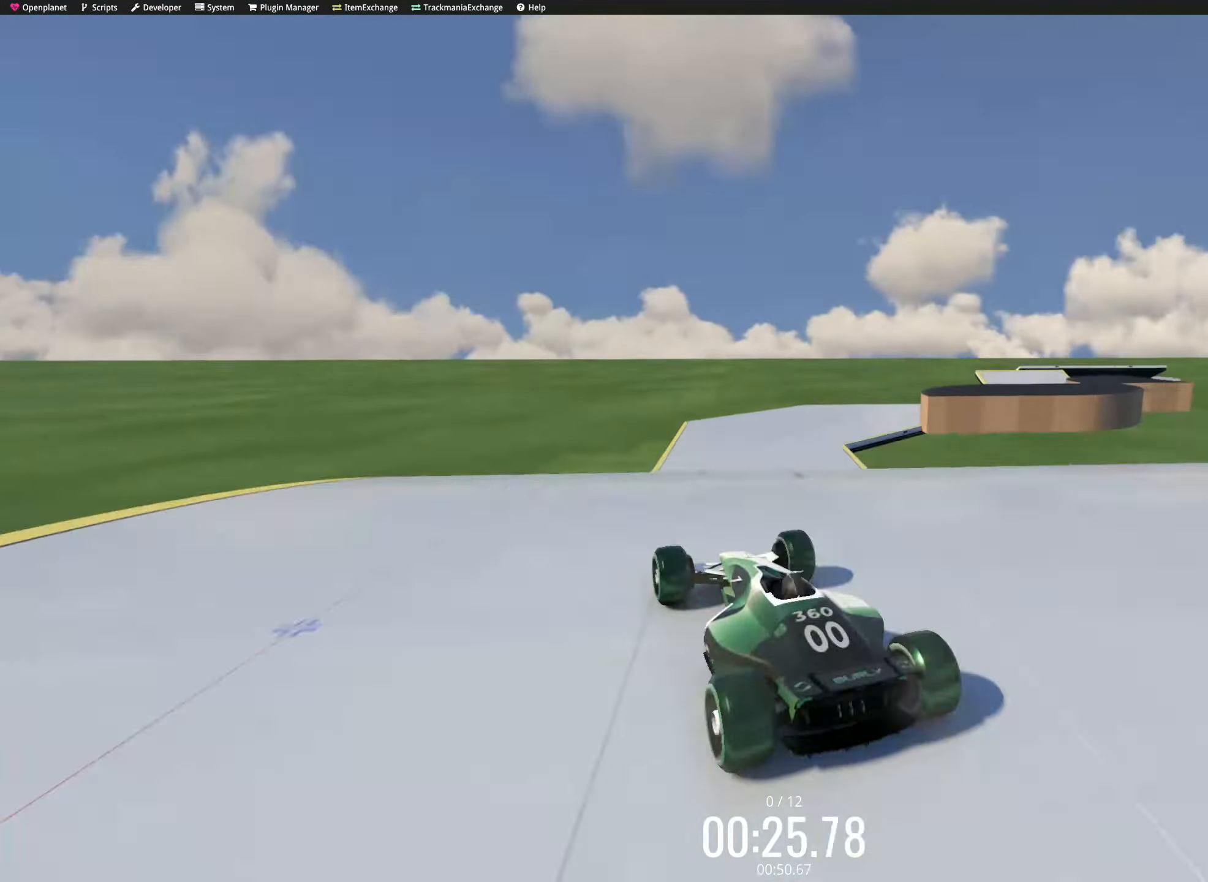
{"keys": ["up"], "events": [[16, "right", "down"], [33, "right", "up"], [66, "right", "down"], [166, "right", "up"], [183, "left", "down"], [333, "down", "down"], [366, "left", "up"], [366, "right", "down"], [383, "down", "up"], [483, "right", "up"]]}
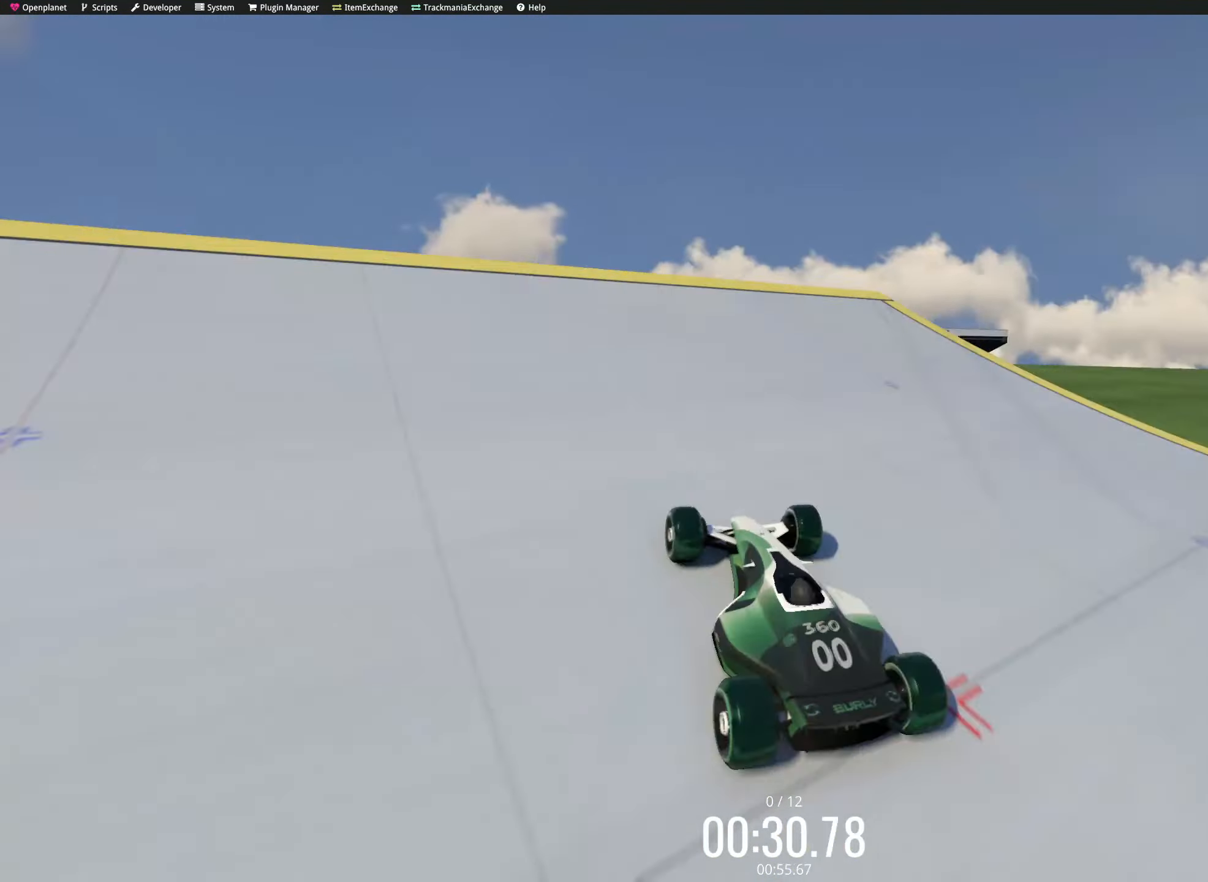
{"keys": ["left", "up"], "events": [[16, "left", "down"], [33, "left", "up"], [50, "left", "down"], [66, "left", "up"], [150, "left", "down"], [166, "left", "up"], [166, "right", "down"], [183, "right", "up"], [266, "right", "down"], [333, "down", "down"], [366, "down", "up"], [383, "left", "down"], [383, "right", "up"]]}
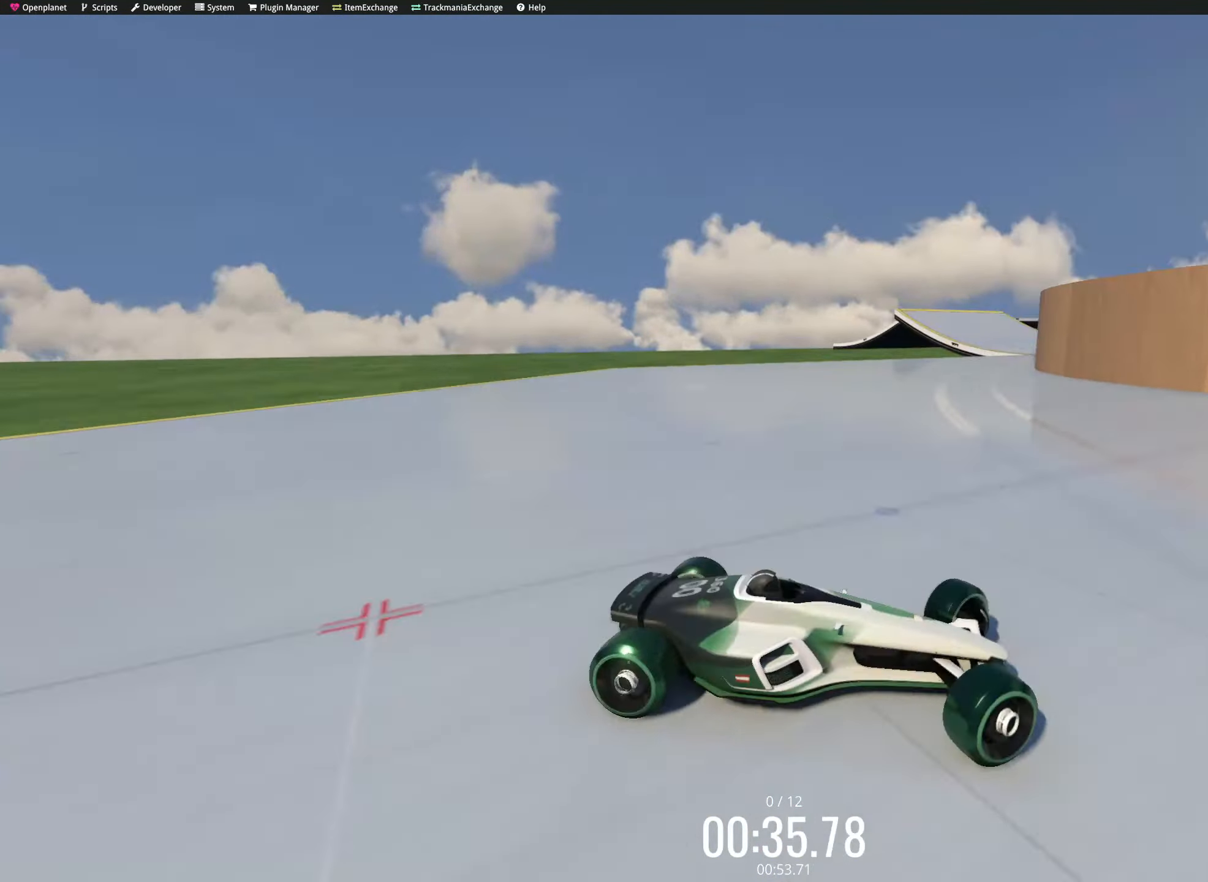
{"keys": ["up"], "events": [[66, "left", "up"], [66, "right", "down"], [83, "right", "up"], [183, "left", "down"], [233, "left", "up"], [266, "right", "down"], [316, "right", "up"]]}